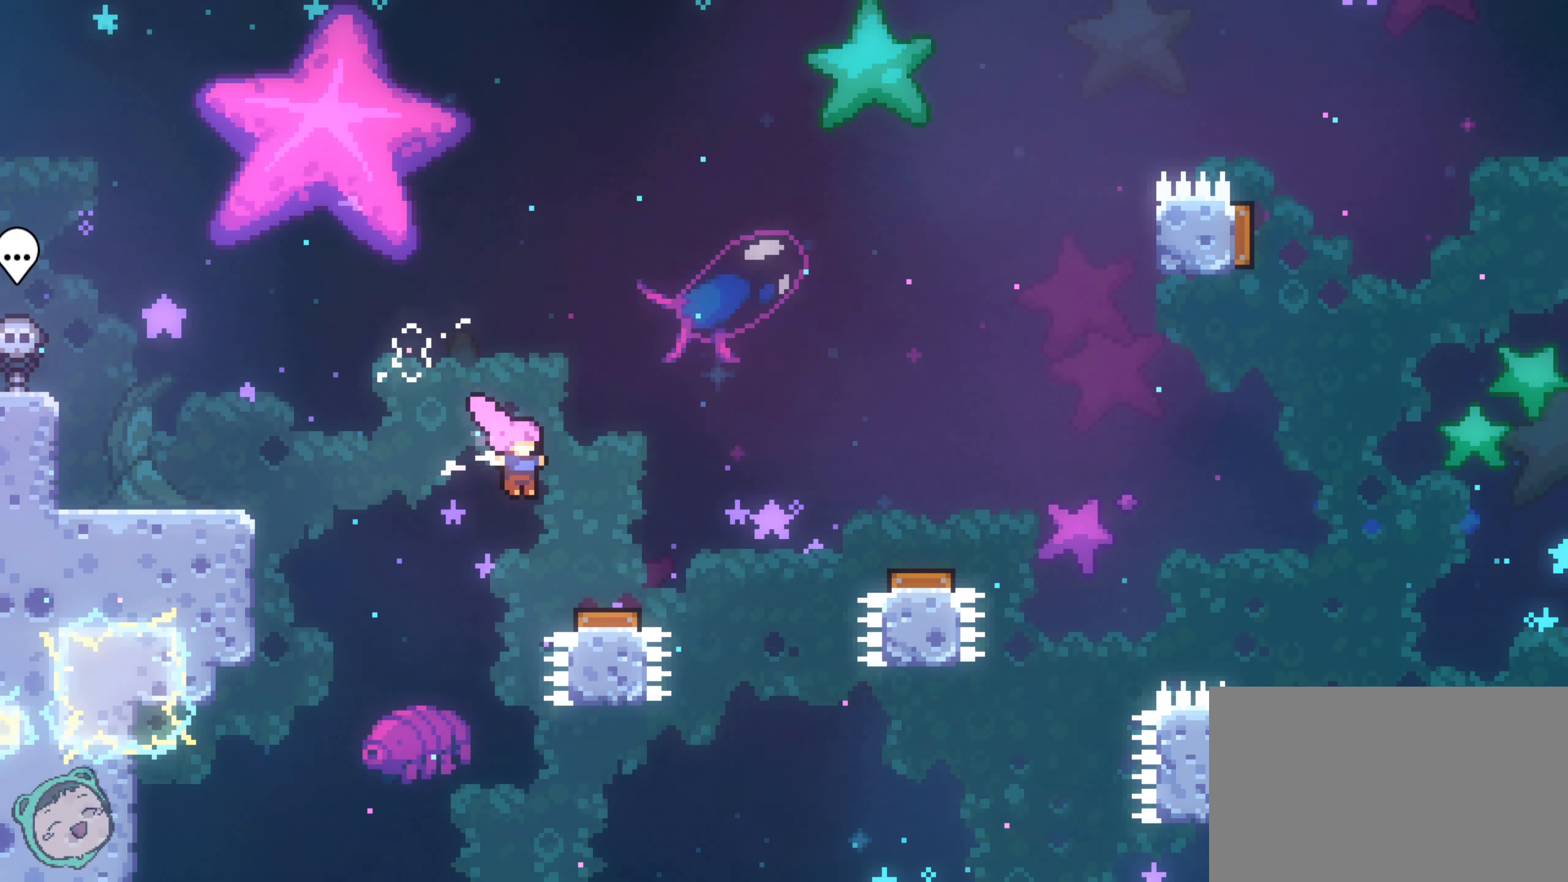
Gameplay with a controller (Xbox layout); each line is a JSON object with the inputs held at the frame after it (dt_ms = milliseconds from this image to that frame). "events" lists button and stick changes between this image and that frame as [ms after this image, input, new state], when the widget could be followed in between. Not read: HOME L2 L3 R1 R3 SELECT.
{"dt_ms": 500, "buttons": [], "left_stick": "right", "right_stick": "center", "events": [[383, "Y", "down"], [450, "Y", "up"]]}
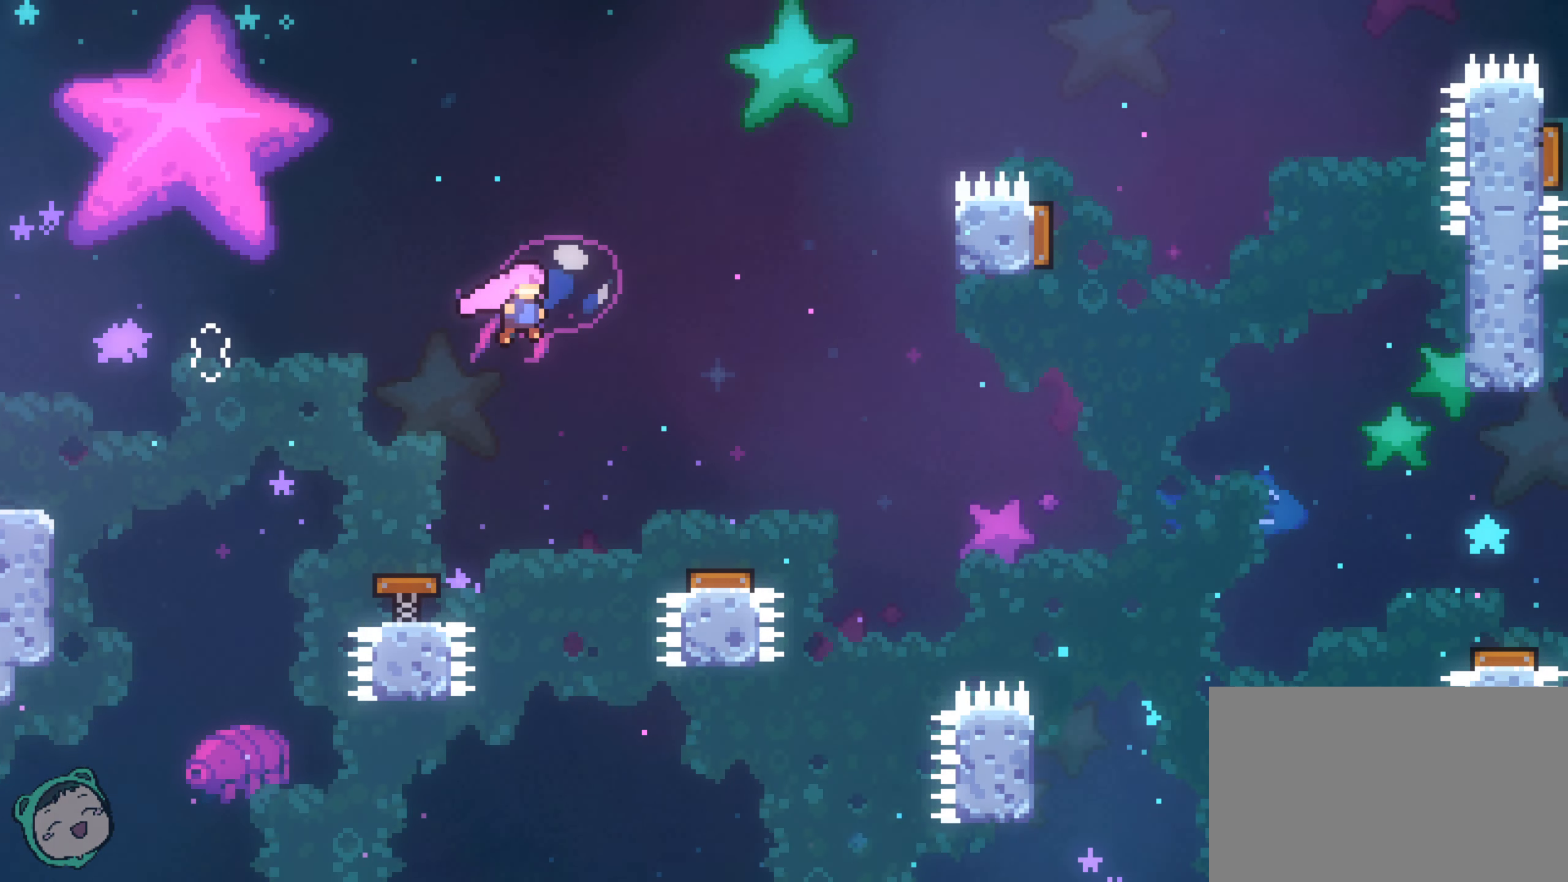
{"dt_ms": 500, "buttons": [], "left_stick": "right", "right_stick": "center", "events": []}
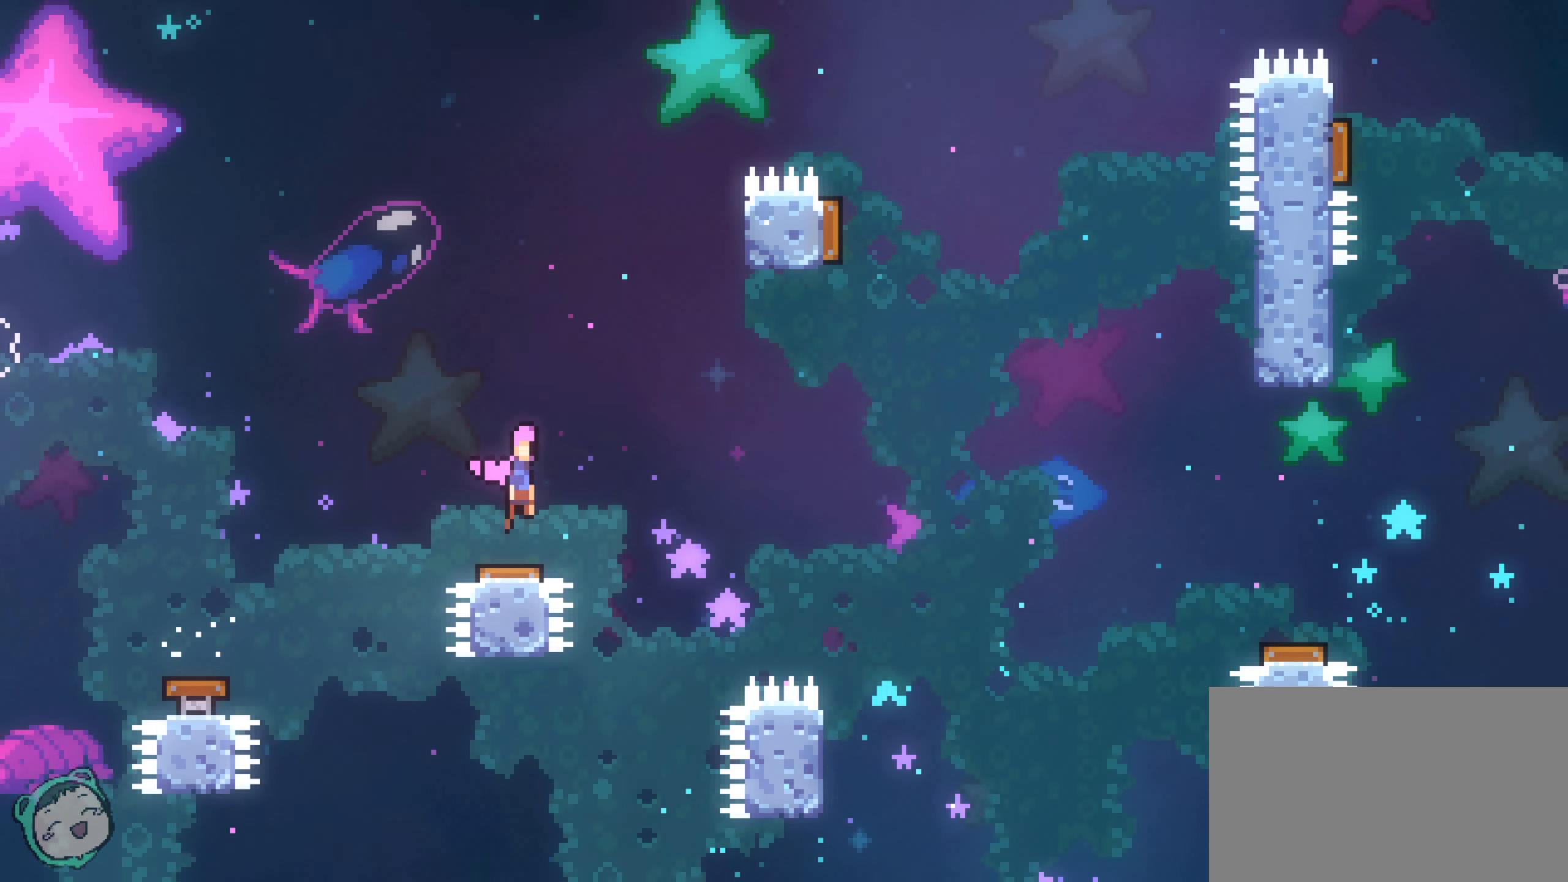
{"dt_ms": 500, "buttons": [], "left_stick": "up-right", "right_stick": "center", "events": [[100, "L1", "down"], [150, "L1", "up"], [283, "left_stick", "up-right"]]}
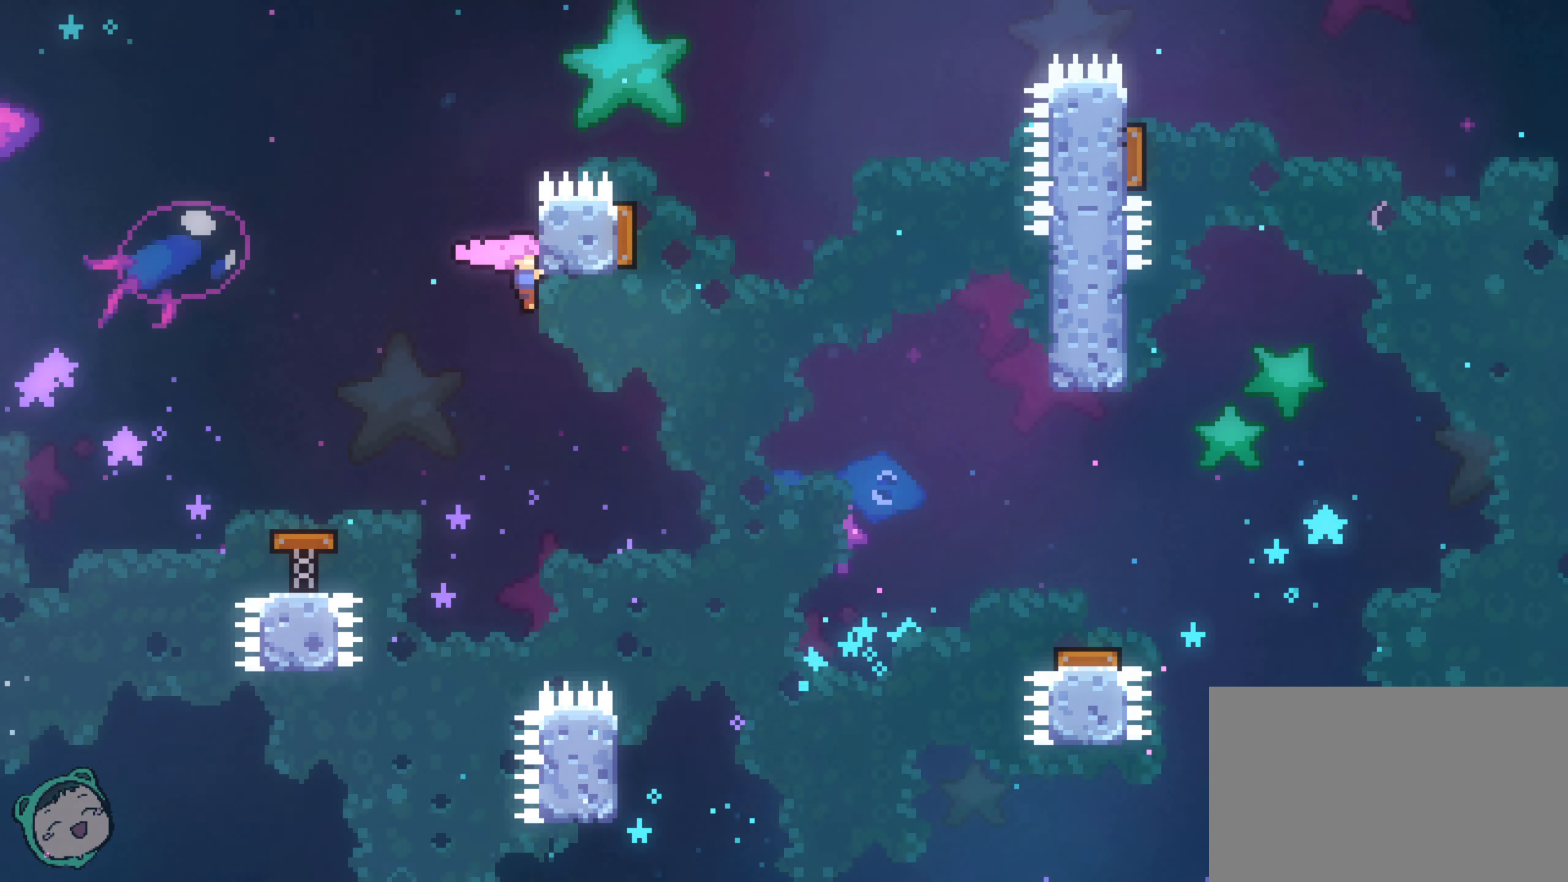
{"dt_ms": 1000, "buttons": [], "left_stick": "down-left", "right_stick": "center", "events": [[333, "left_stick", "right"], [800, "left_stick", "down"], [867, "left_stick", "down-left"]]}